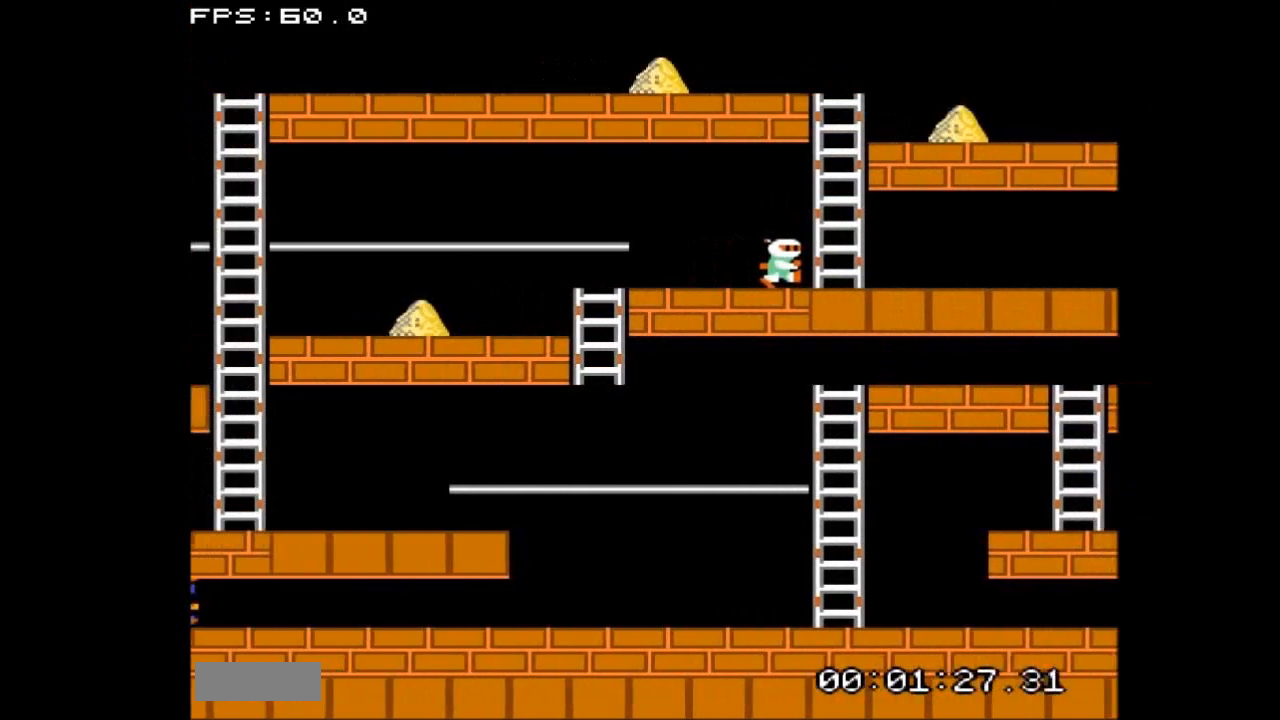
Gameplay with a controller (Nintendo layout); each line is a JSON object with the inputs held at the frame after it. "events" lists button and stick changes between this image and that frame as [ms after this image, input, new state], when the widget could be followed in between. Not read: L3 R3.
{"buttons": ["DPAD_RIGHT"], "events": [[400, "DPAD_RIGHT", "down"]]}
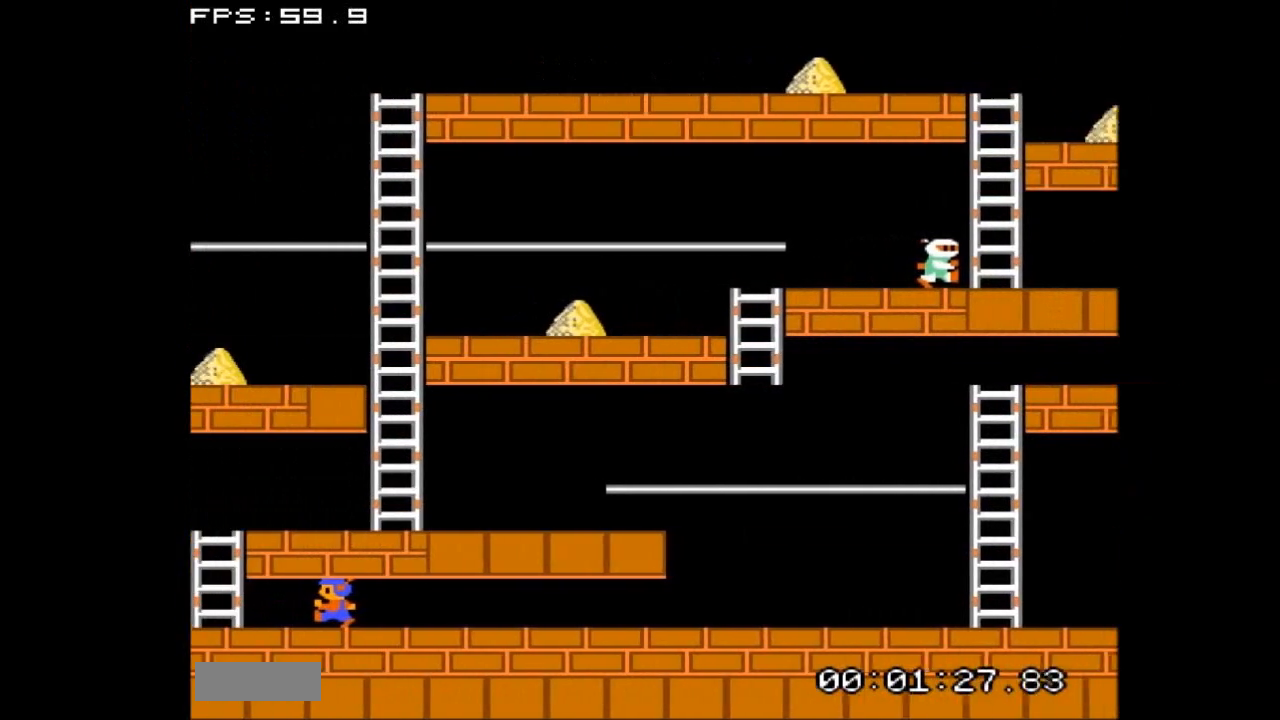
{"buttons": ["DPAD_RIGHT"], "events": []}
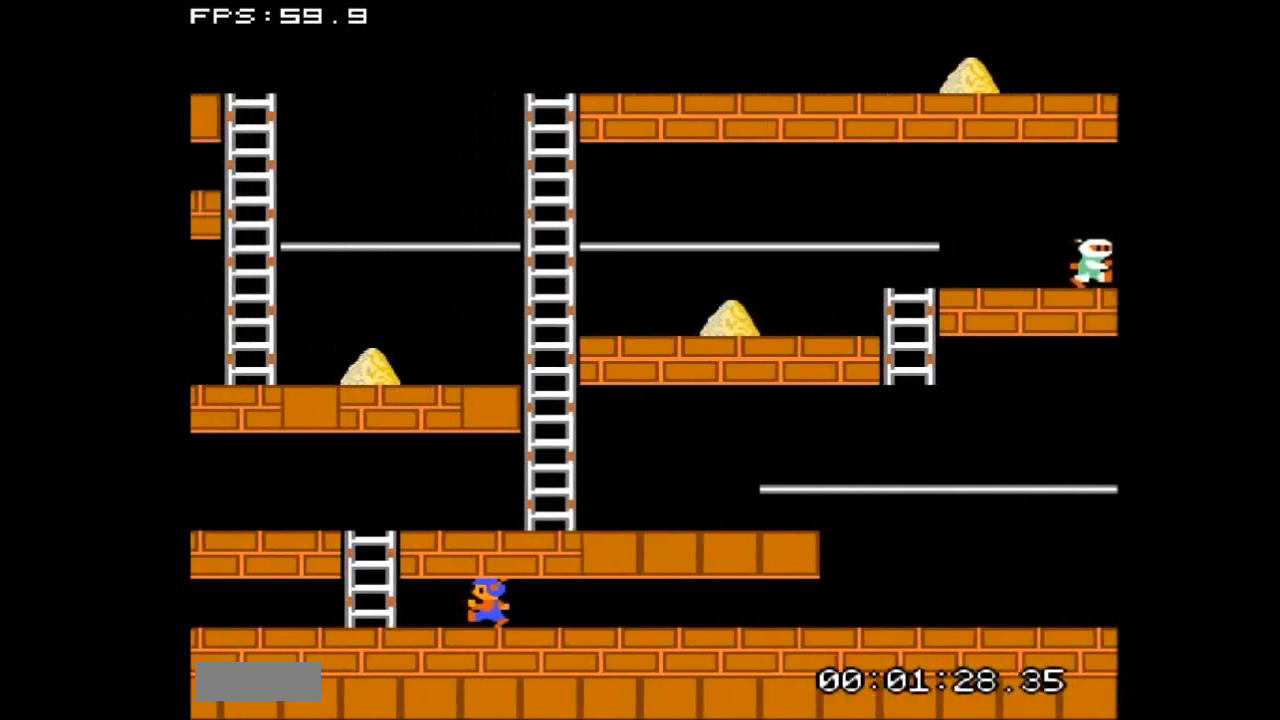
{"buttons": ["DPAD_RIGHT"], "events": []}
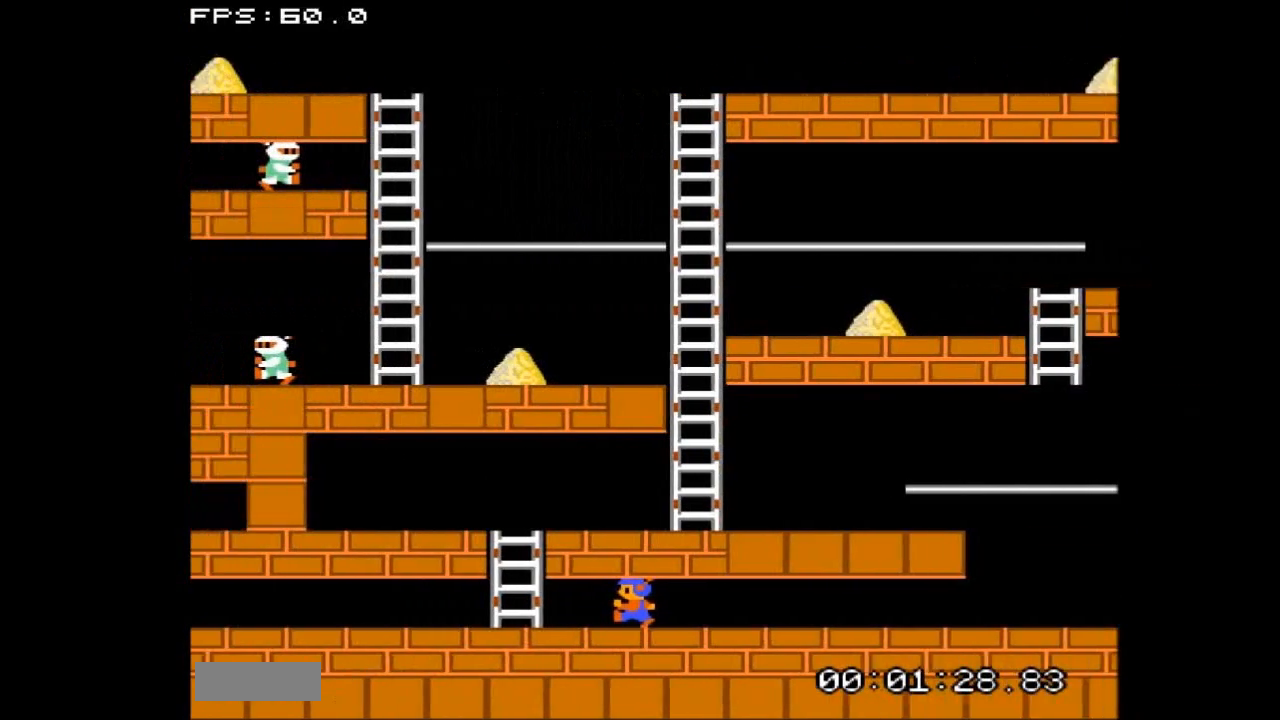
{"buttons": ["DPAD_RIGHT"], "events": []}
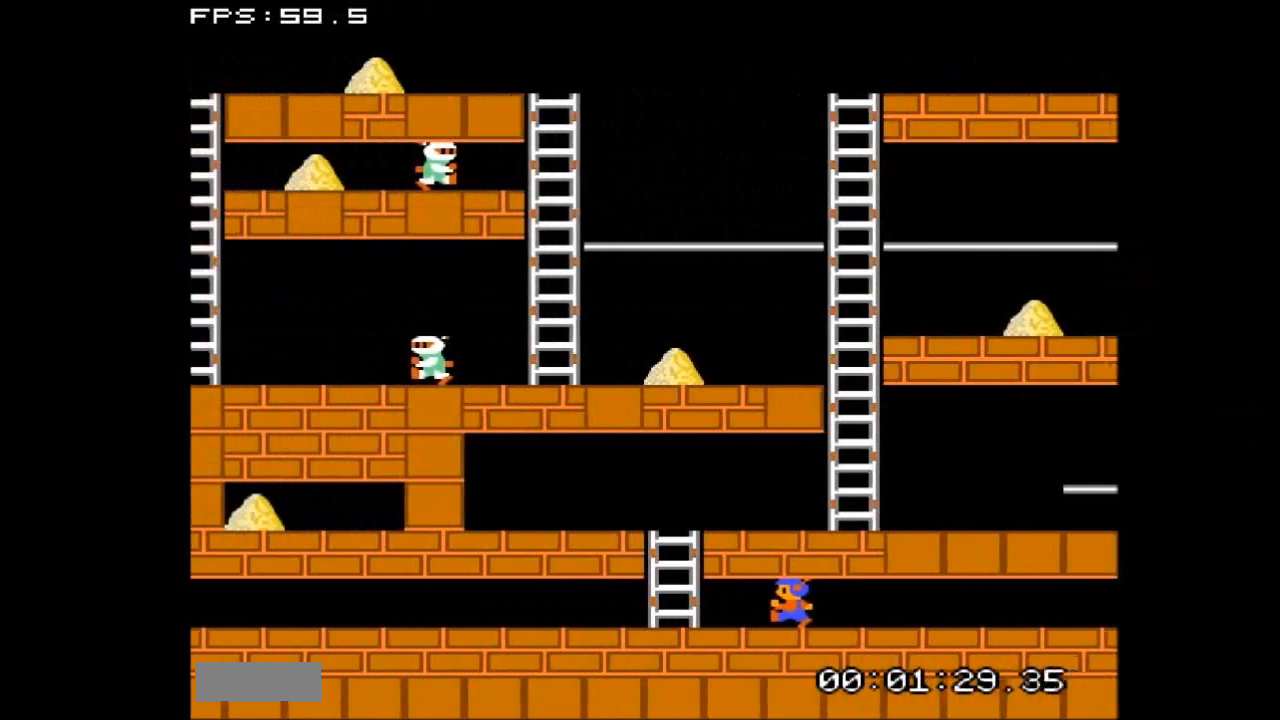
{"buttons": ["DPAD_RIGHT"], "events": []}
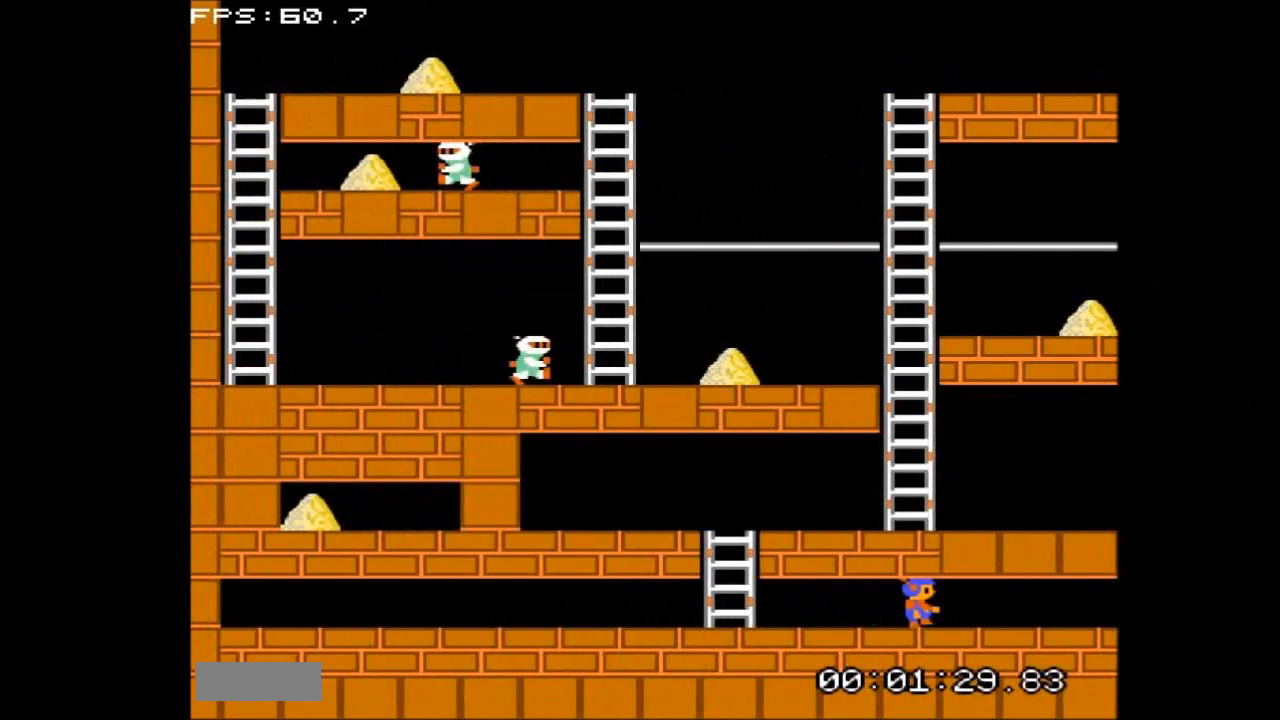
{"buttons": ["DPAD_RIGHT"], "events": []}
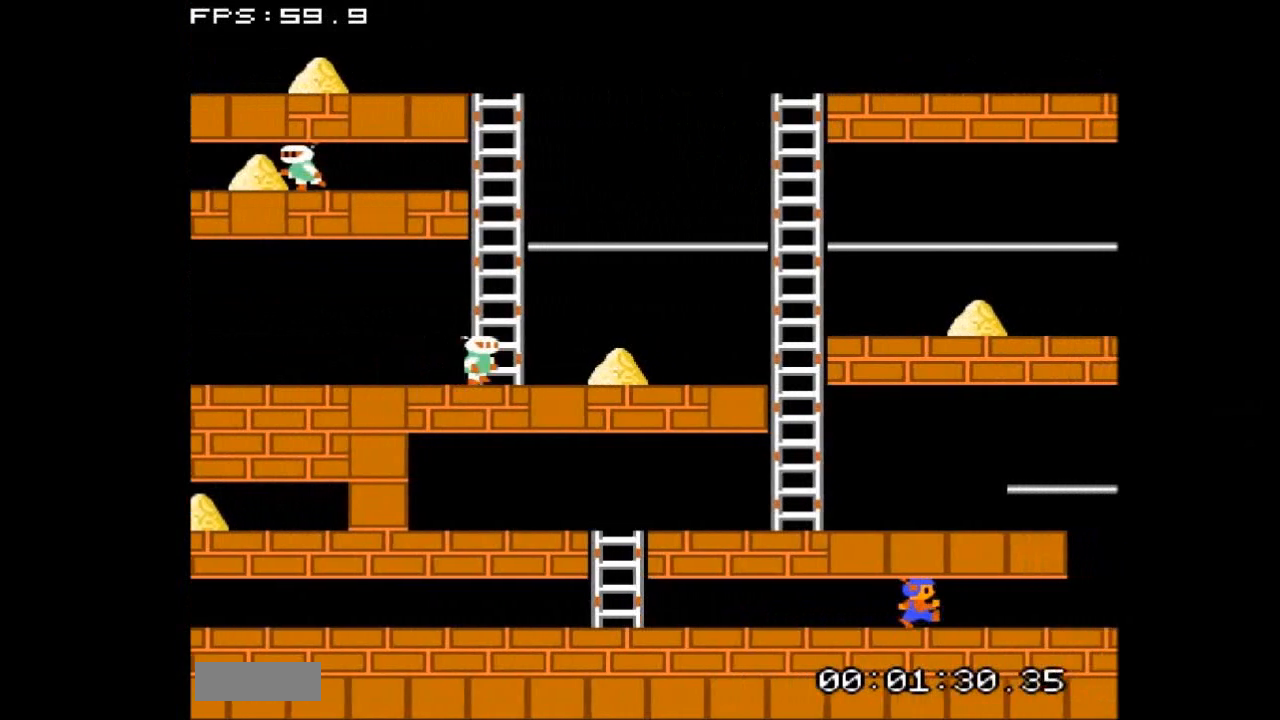
{"buttons": ["DPAD_RIGHT"], "events": []}
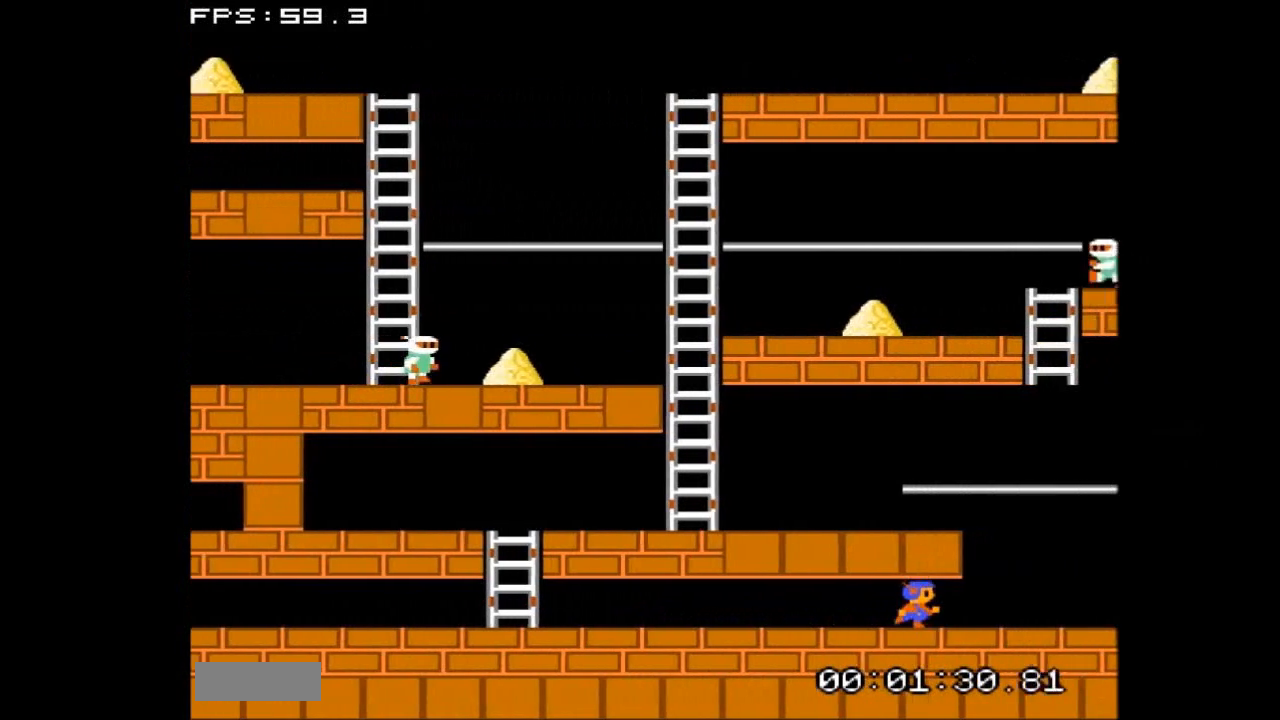
{"buttons": ["DPAD_RIGHT"], "events": []}
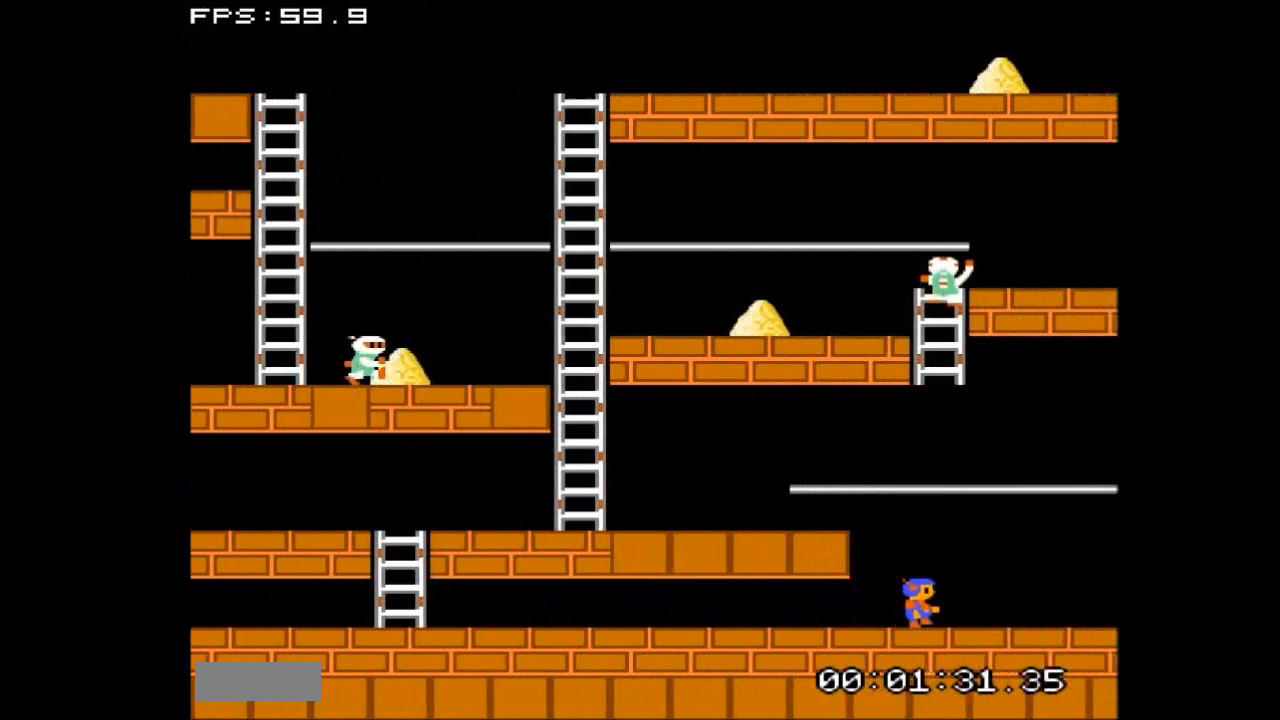
{"buttons": ["DPAD_RIGHT"], "events": []}
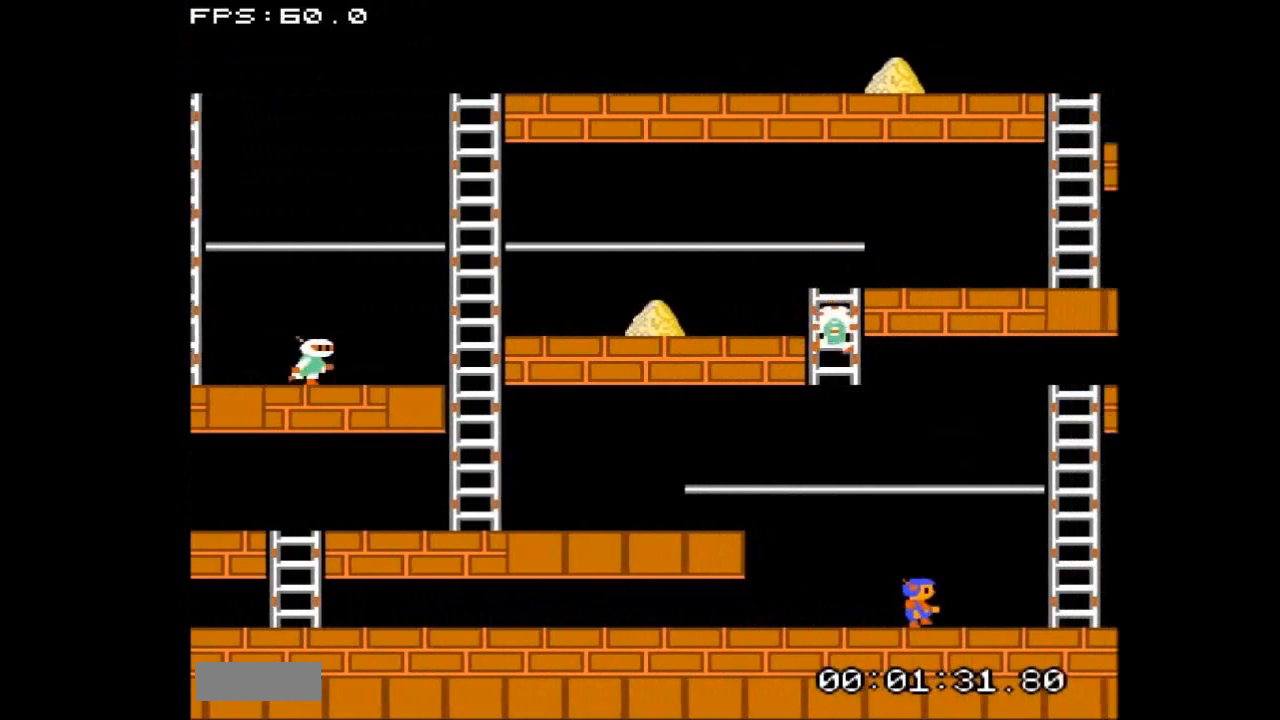
{"buttons": ["DPAD_RIGHT"], "events": []}
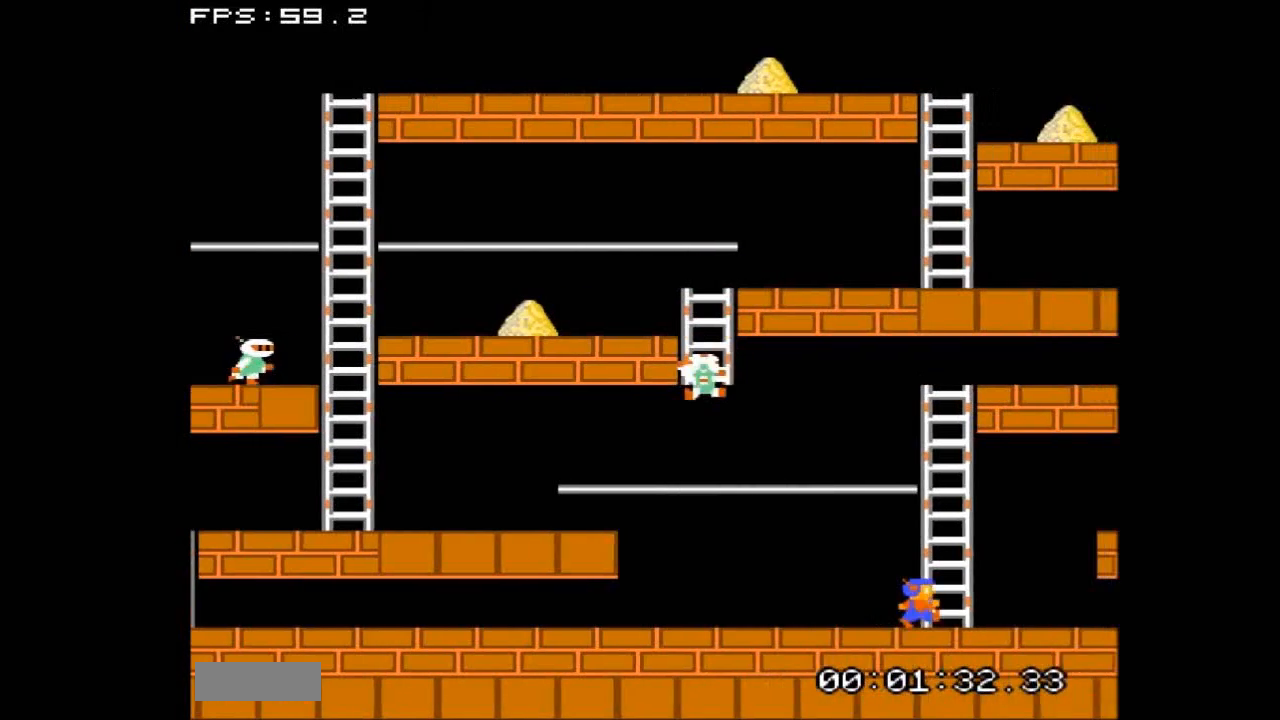
{"buttons": ["DPAD_UP"], "events": [[200, "DPAD_RIGHT", "up"], [200, "DPAD_UP", "down"]]}
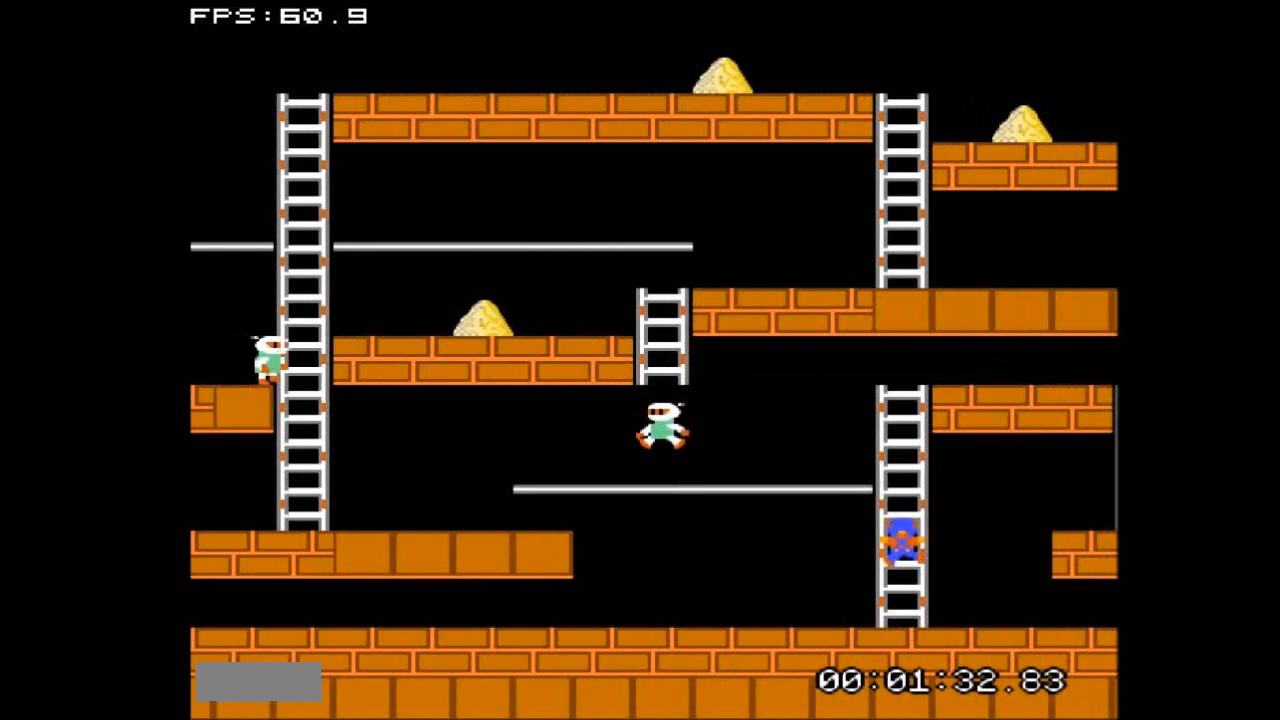
{"buttons": ["DPAD_UP"], "events": []}
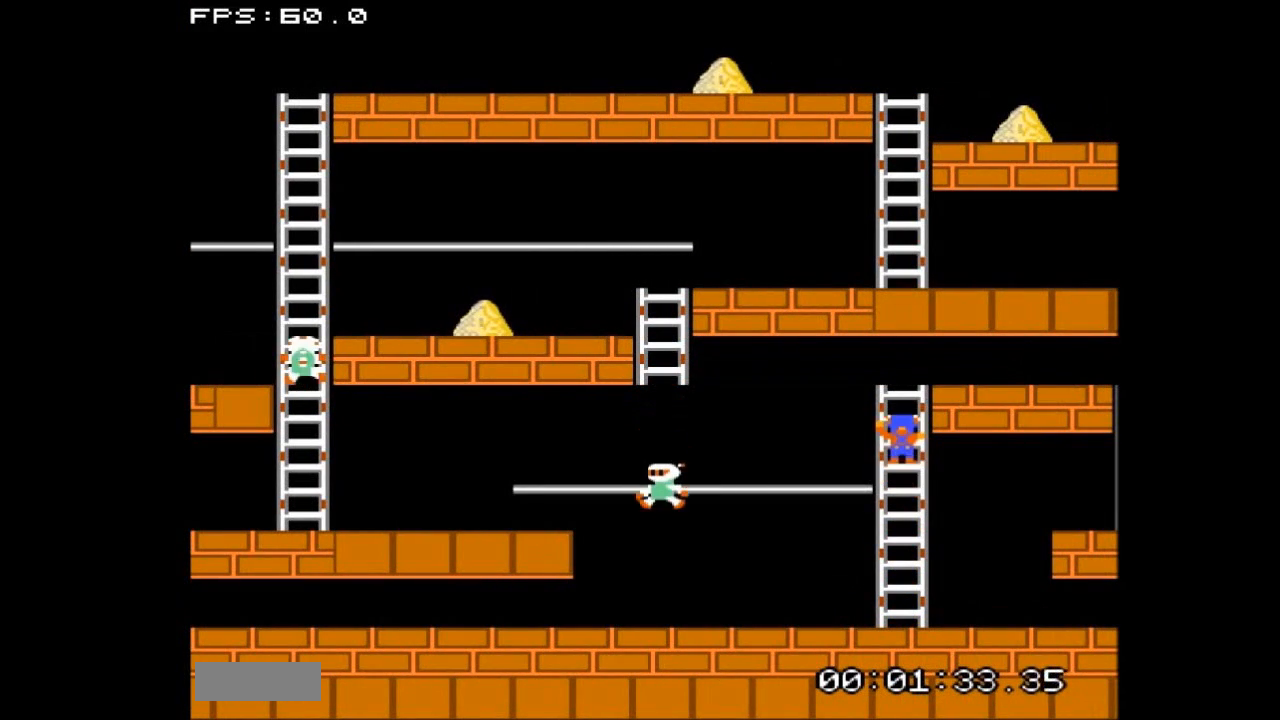
{"buttons": ["DPAD_RIGHT"], "events": [[467, "DPAD_RIGHT", "down"], [467, "DPAD_UP", "up"]]}
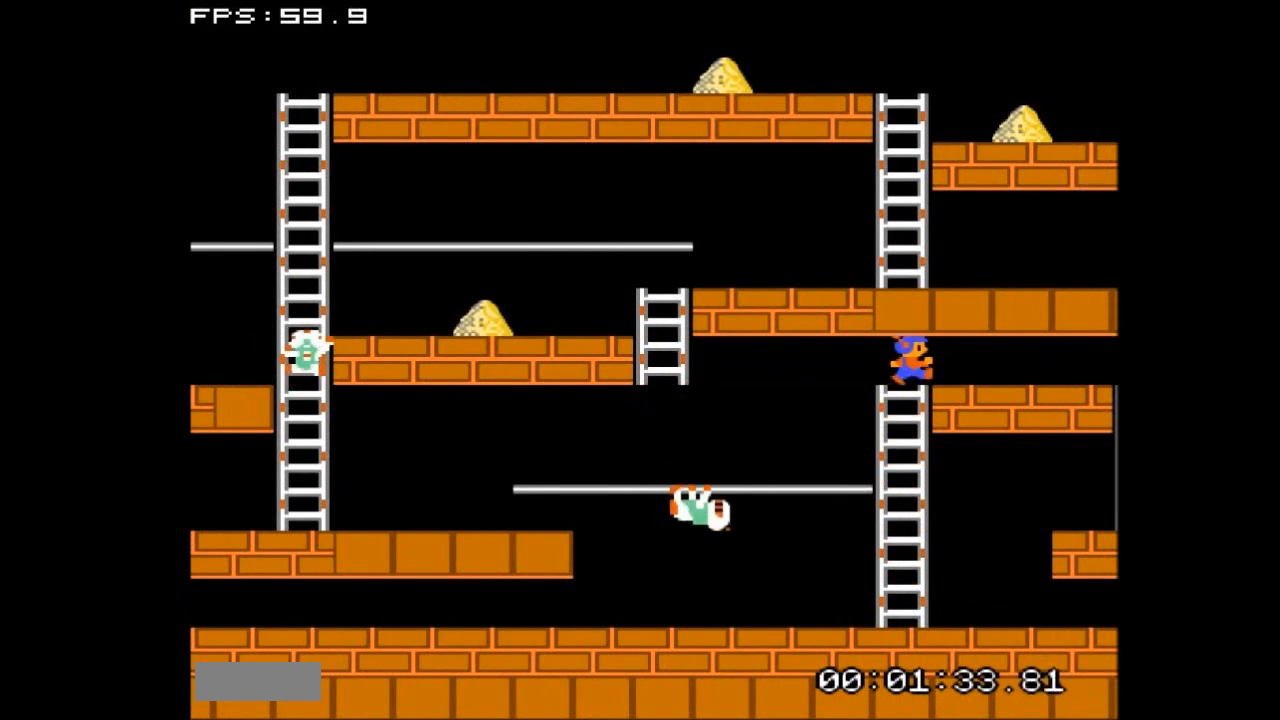
{"buttons": ["DPAD_RIGHT"], "events": []}
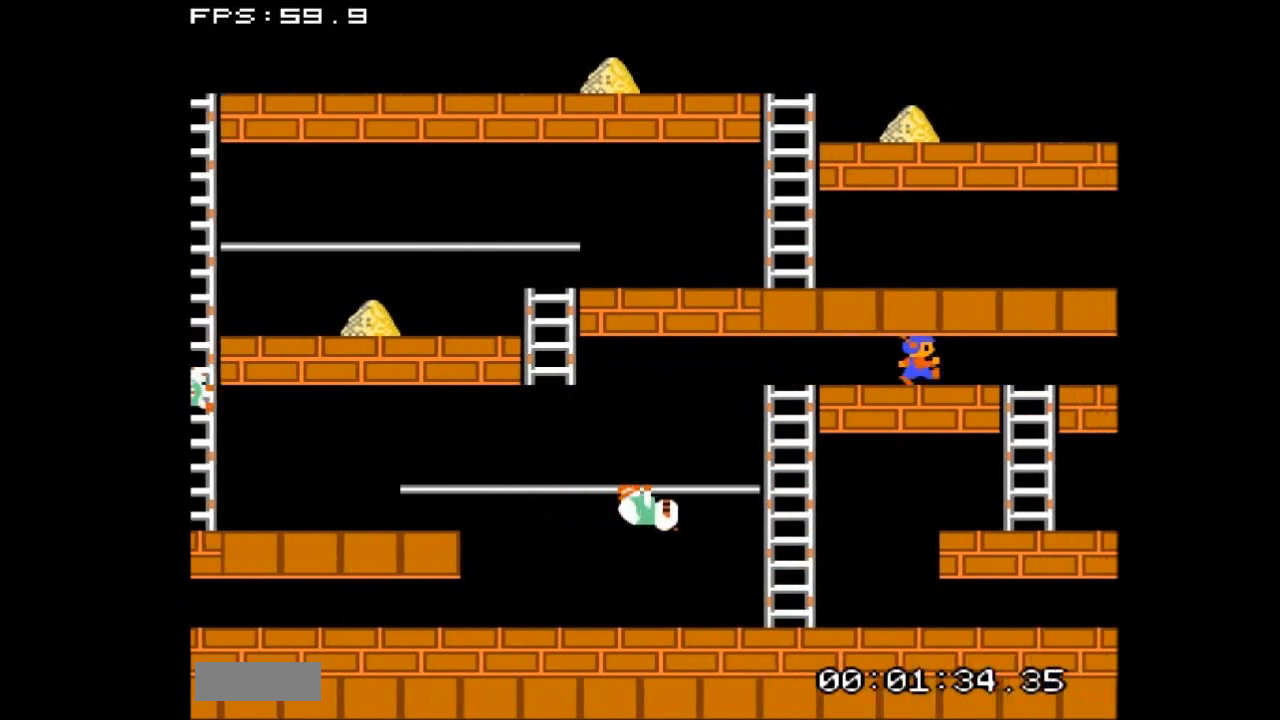
{"buttons": [], "events": [[467, "DPAD_RIGHT", "up"]]}
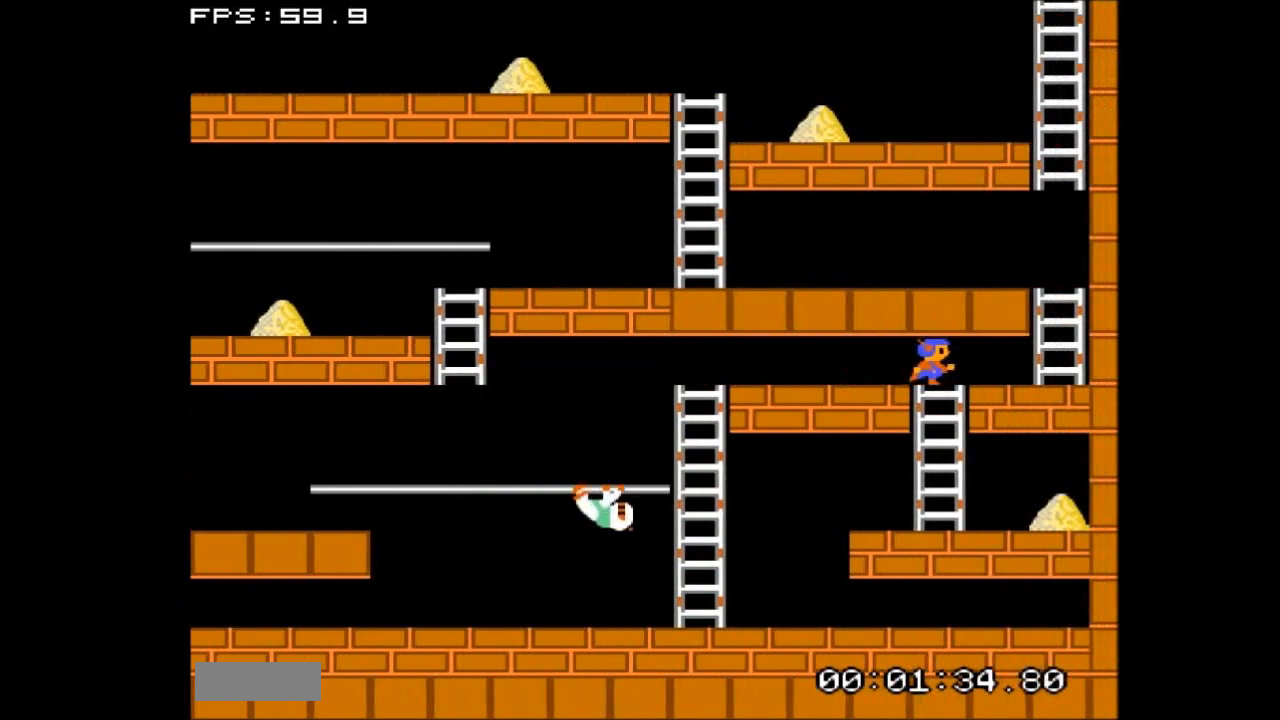
{"buttons": ["DPAD_DOWN"], "events": [[33, "DPAD_DOWN", "down"]]}
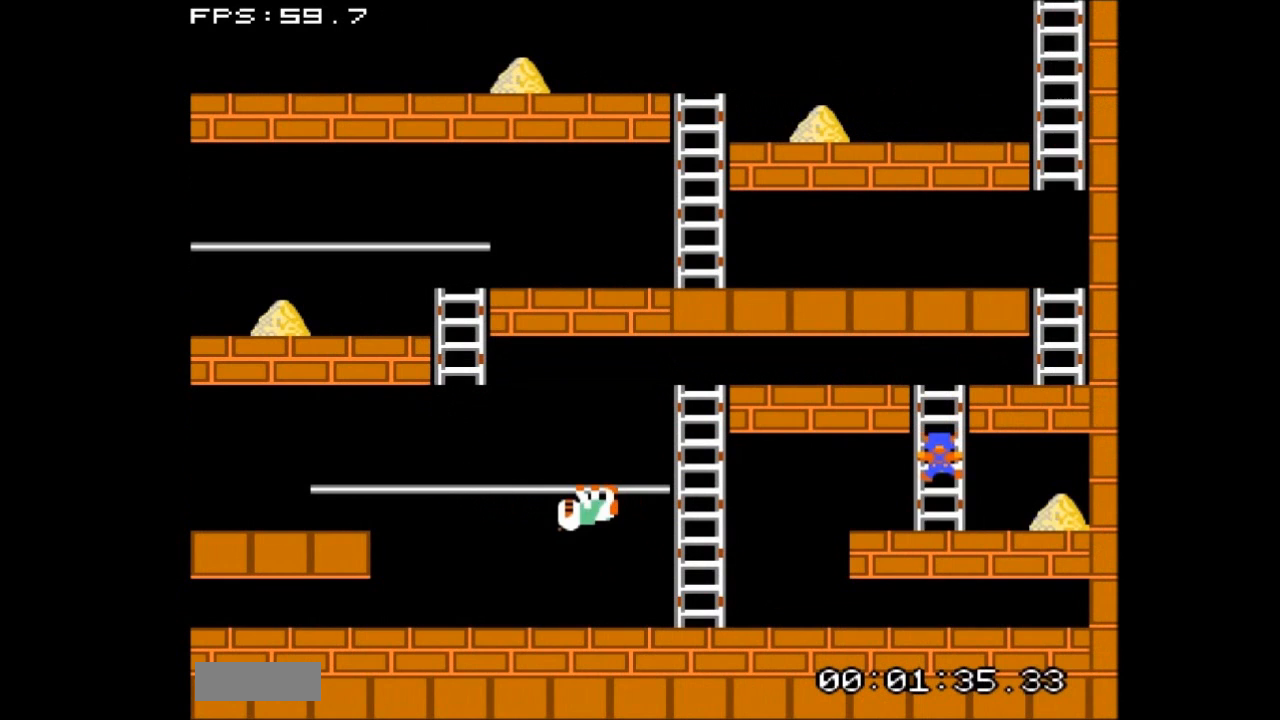
{"buttons": ["DPAD_RIGHT"], "events": [[300, "DPAD_DOWN", "up"], [333, "DPAD_RIGHT", "down"]]}
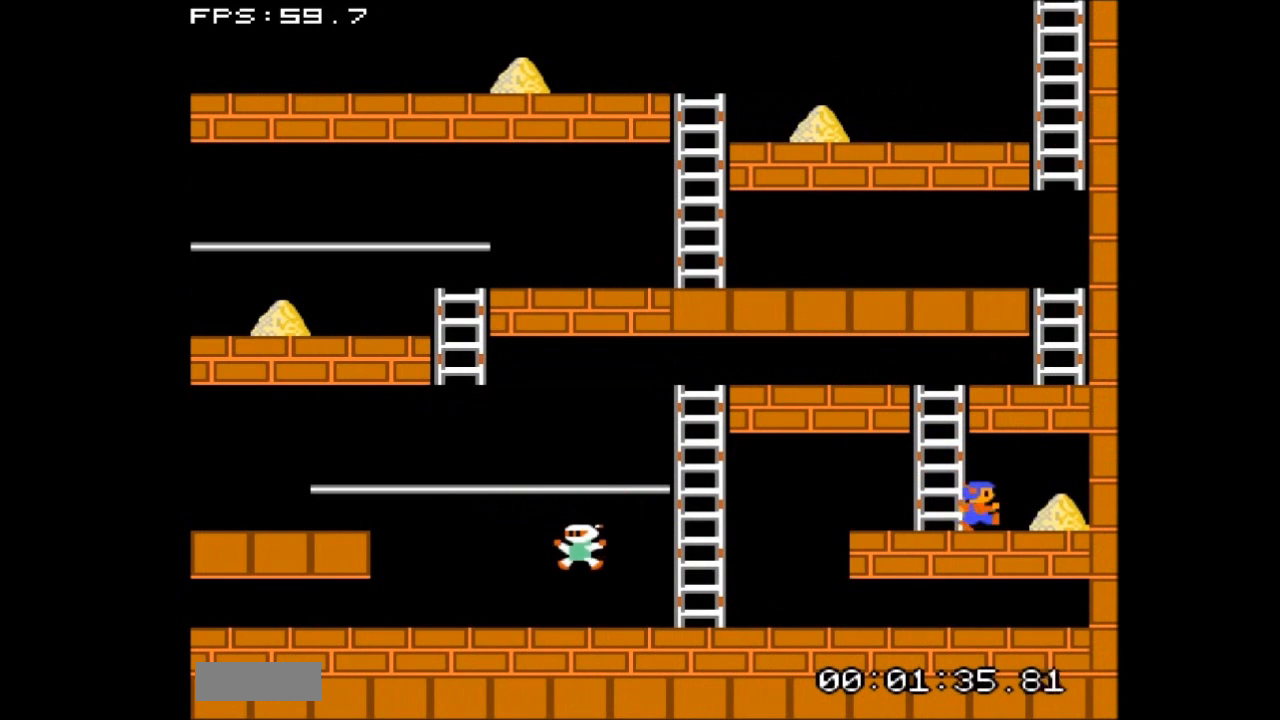
{"buttons": ["DPAD_LEFT"], "events": [[433, "DPAD_RIGHT", "up"], [467, "DPAD_LEFT", "down"]]}
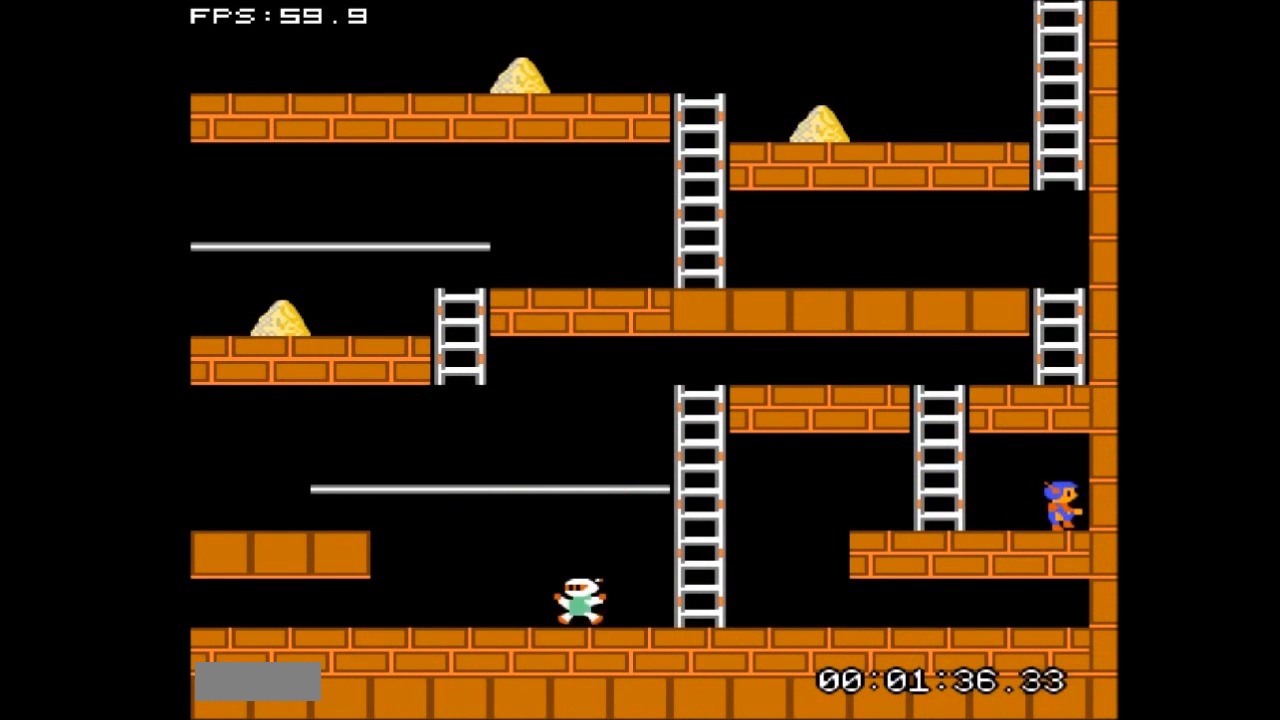
{"buttons": ["DPAD_LEFT"], "events": []}
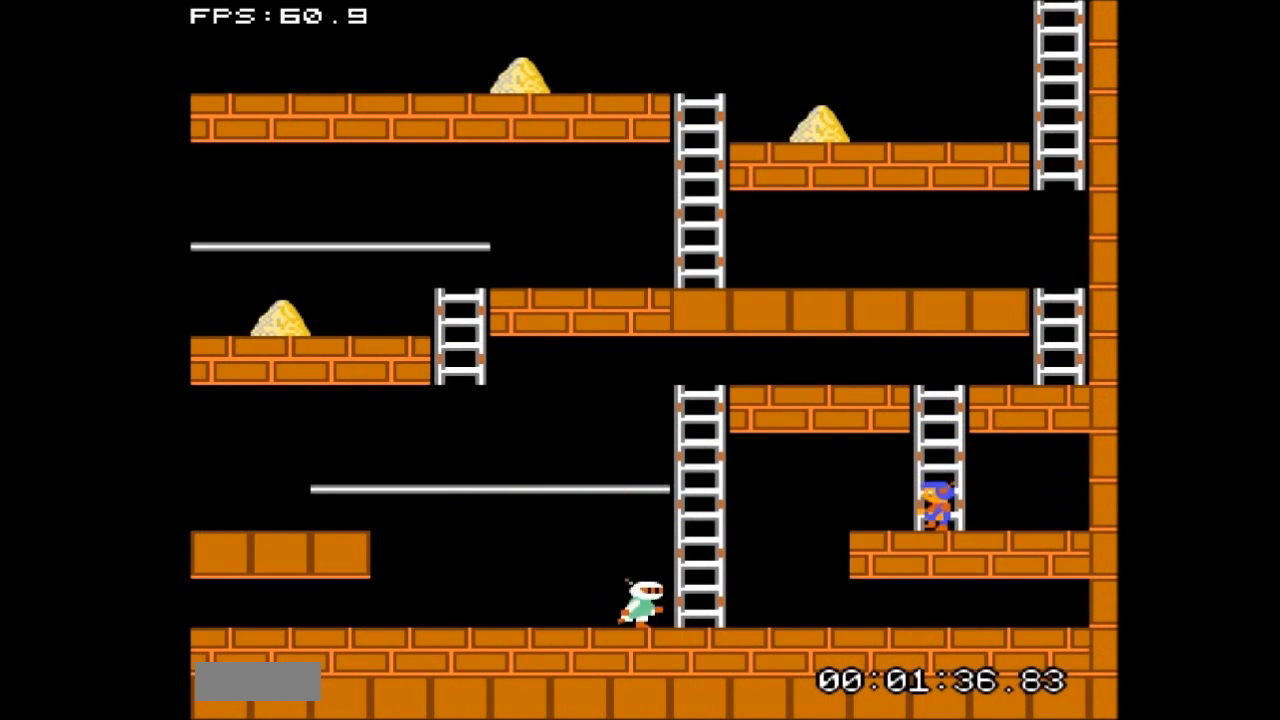
{"buttons": ["DPAD_UP"], "events": [[33, "DPAD_LEFT", "up"], [33, "DPAD_UP", "down"]]}
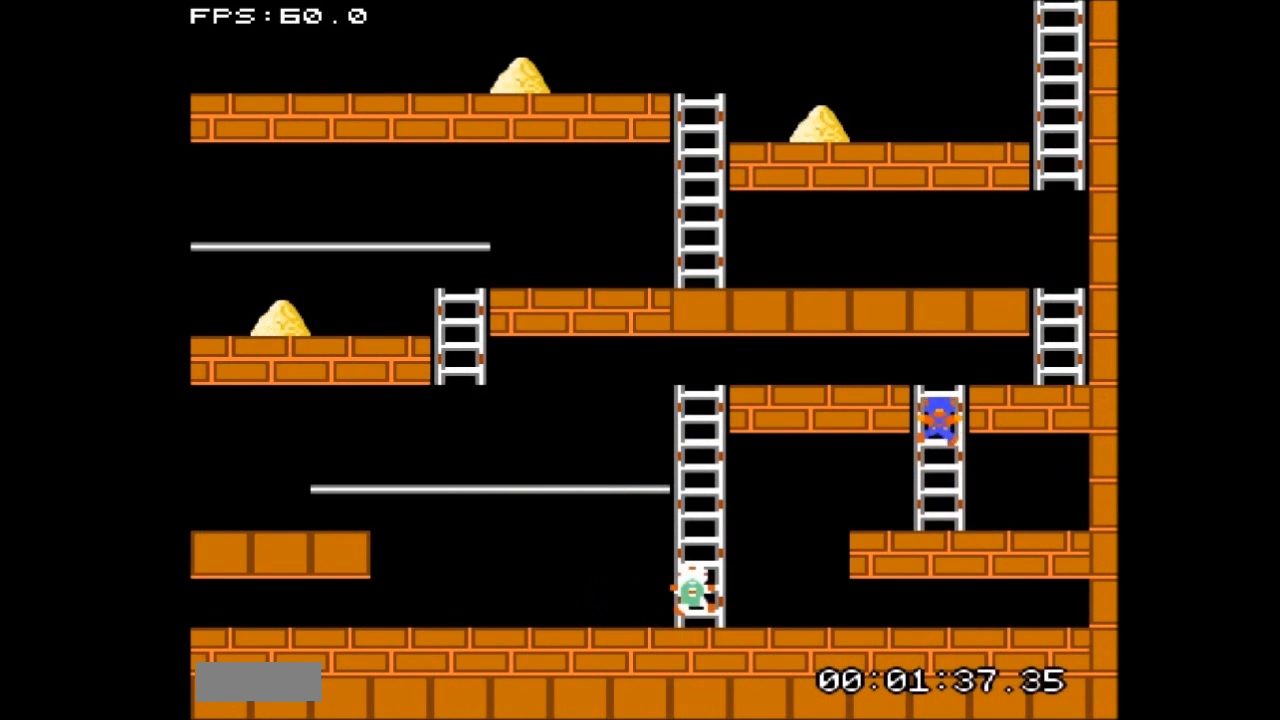
{"buttons": ["DPAD_RIGHT"], "events": [[400, "DPAD_RIGHT", "down"], [500, "DPAD_UP", "up"]]}
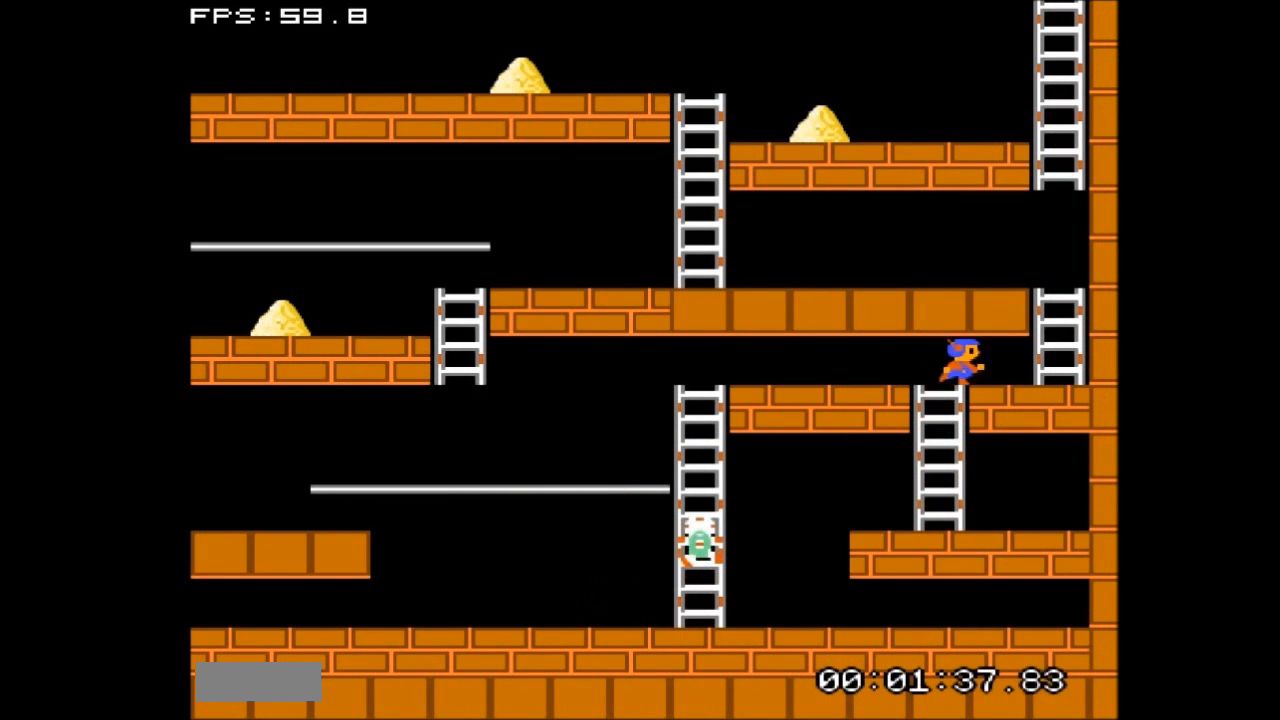
{"buttons": ["DPAD_UP"], "events": [[500, "DPAD_RIGHT", "up"], [500, "DPAD_UP", "down"]]}
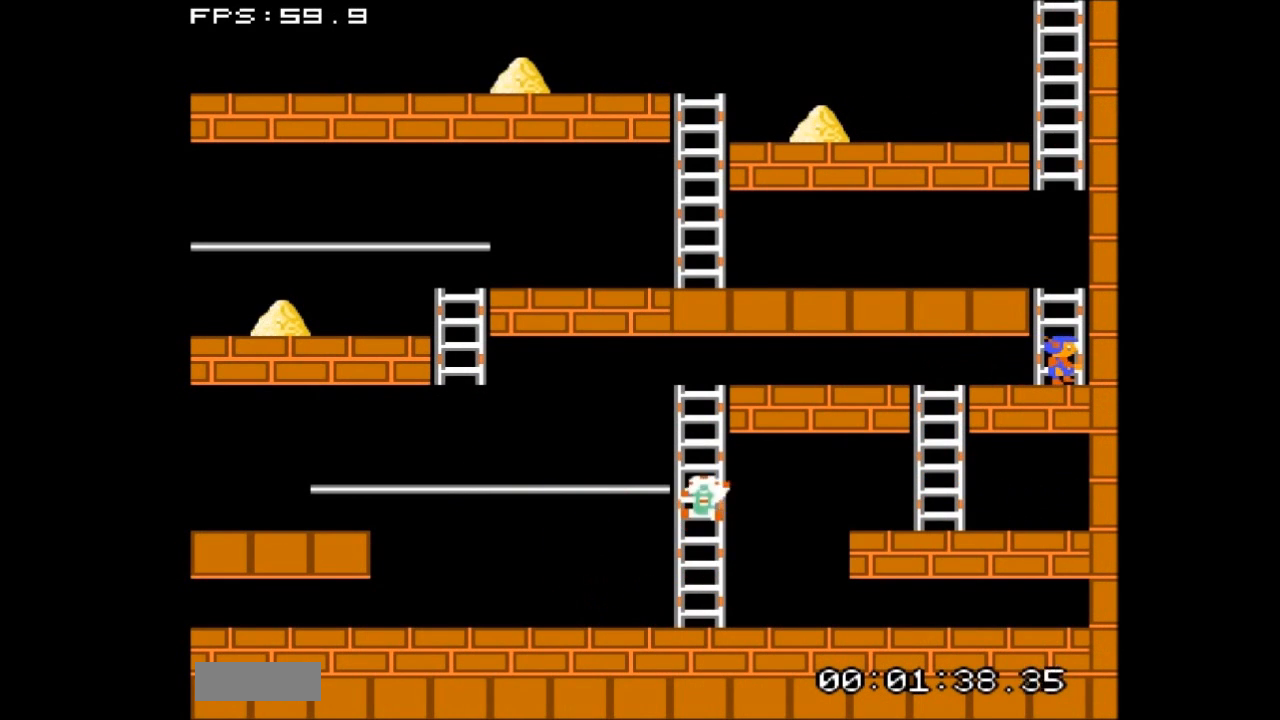
{"buttons": ["DPAD_UP"], "events": []}
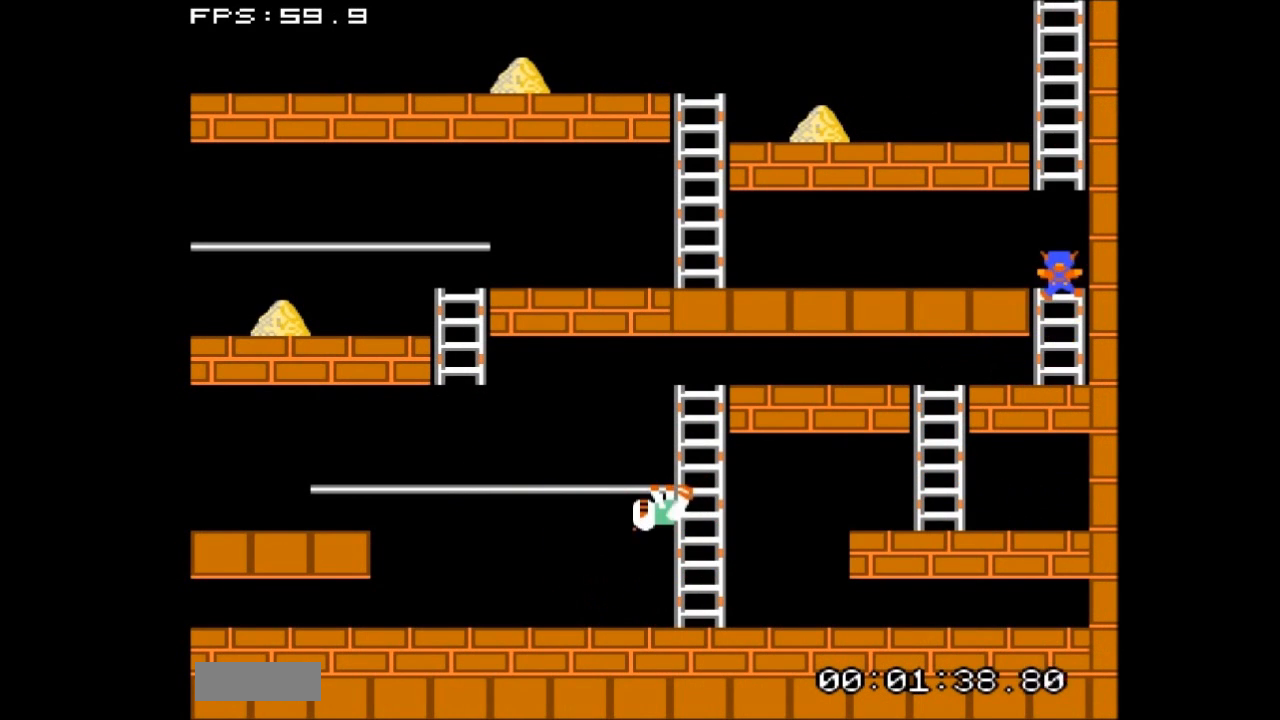
{"buttons": ["DPAD_LEFT"], "events": [[33, "DPAD_UP", "up"], [67, "DPAD_LEFT", "down"]]}
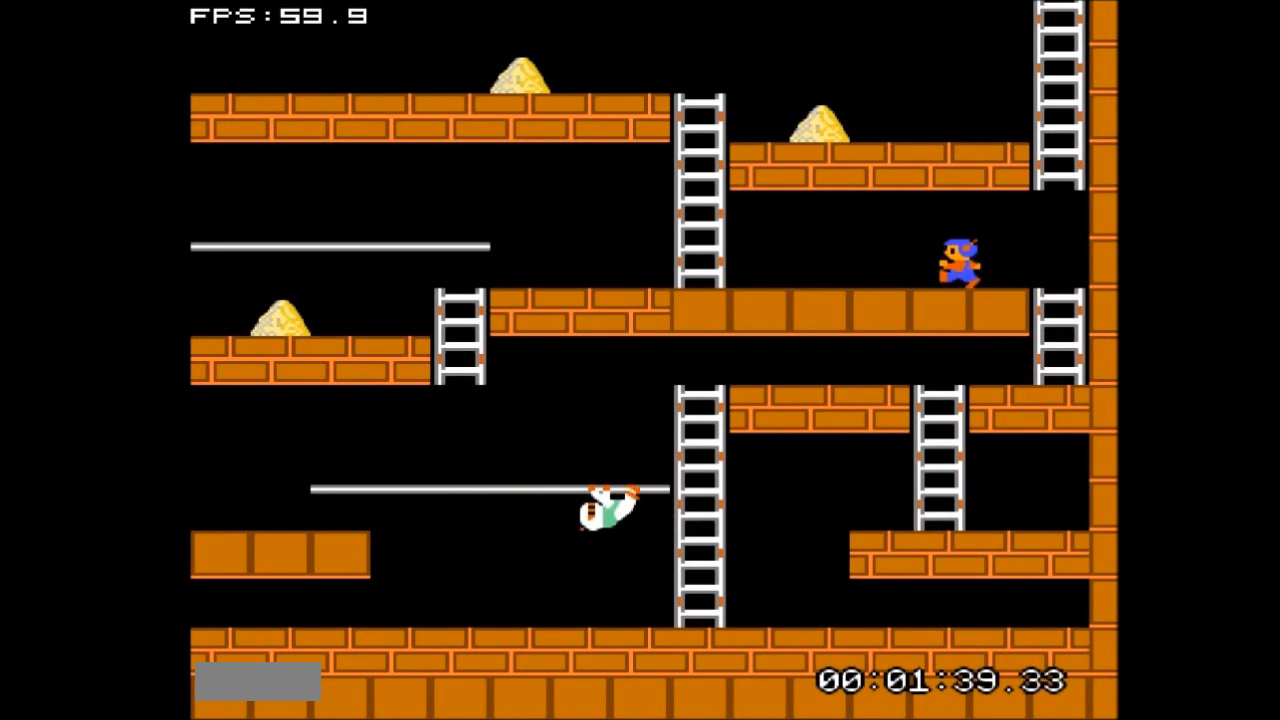
{"buttons": ["DPAD_LEFT"], "events": []}
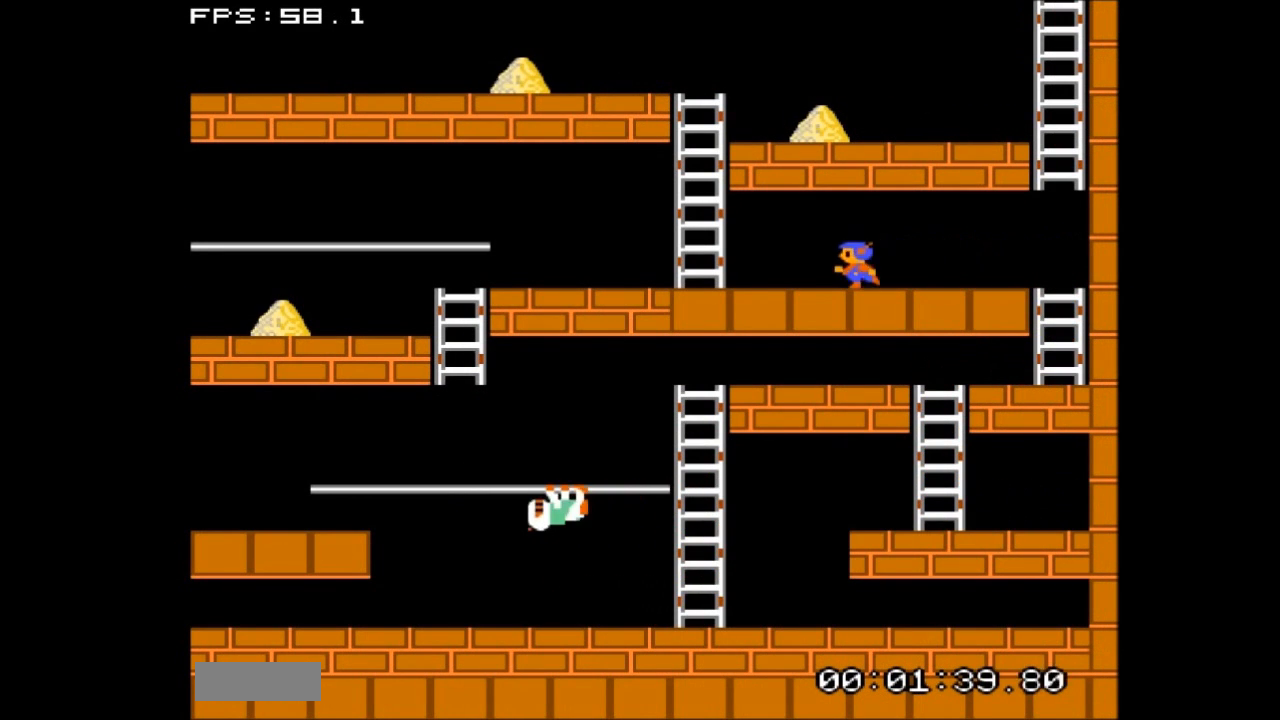
{"buttons": ["DPAD_LEFT"], "events": []}
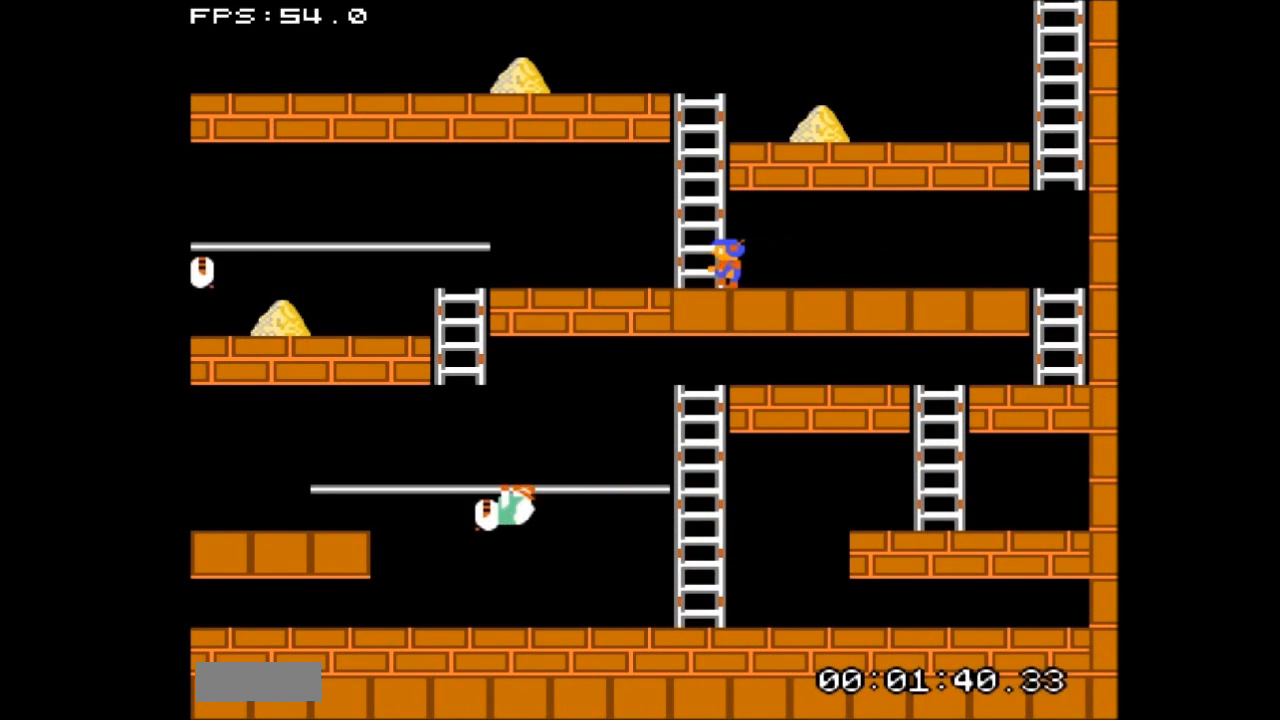
{"buttons": ["DPAD_UP"], "events": [[133, "DPAD_LEFT", "up"], [133, "DPAD_UP", "down"]]}
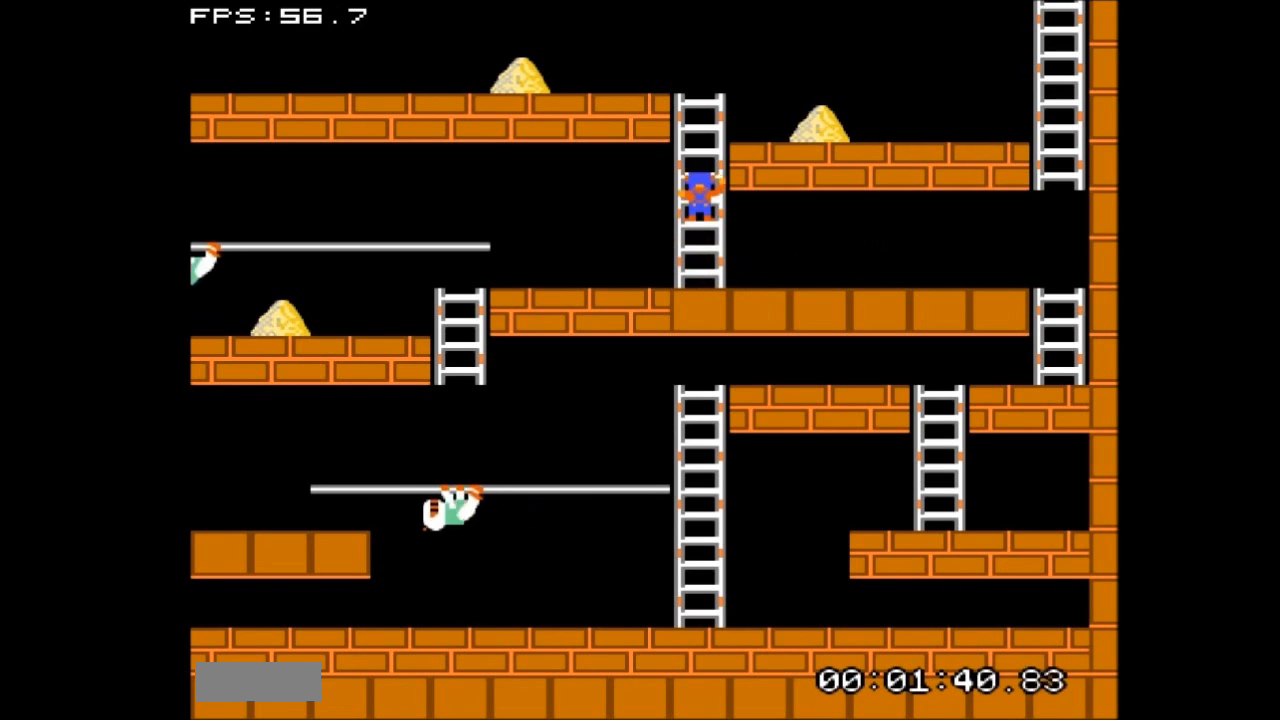
{"buttons": ["DPAD_RIGHT"], "events": [[400, "DPAD_UP", "up"], [467, "DPAD_RIGHT", "down"]]}
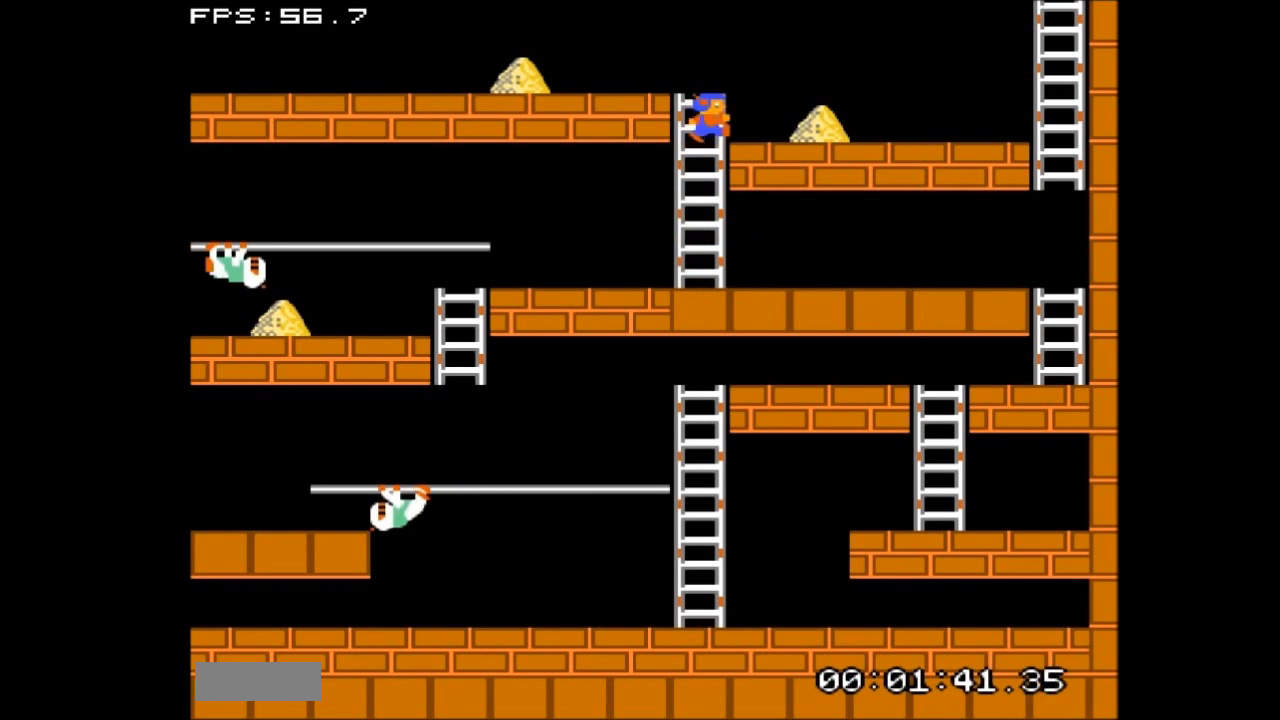
{"buttons": ["DPAD_RIGHT"], "events": []}
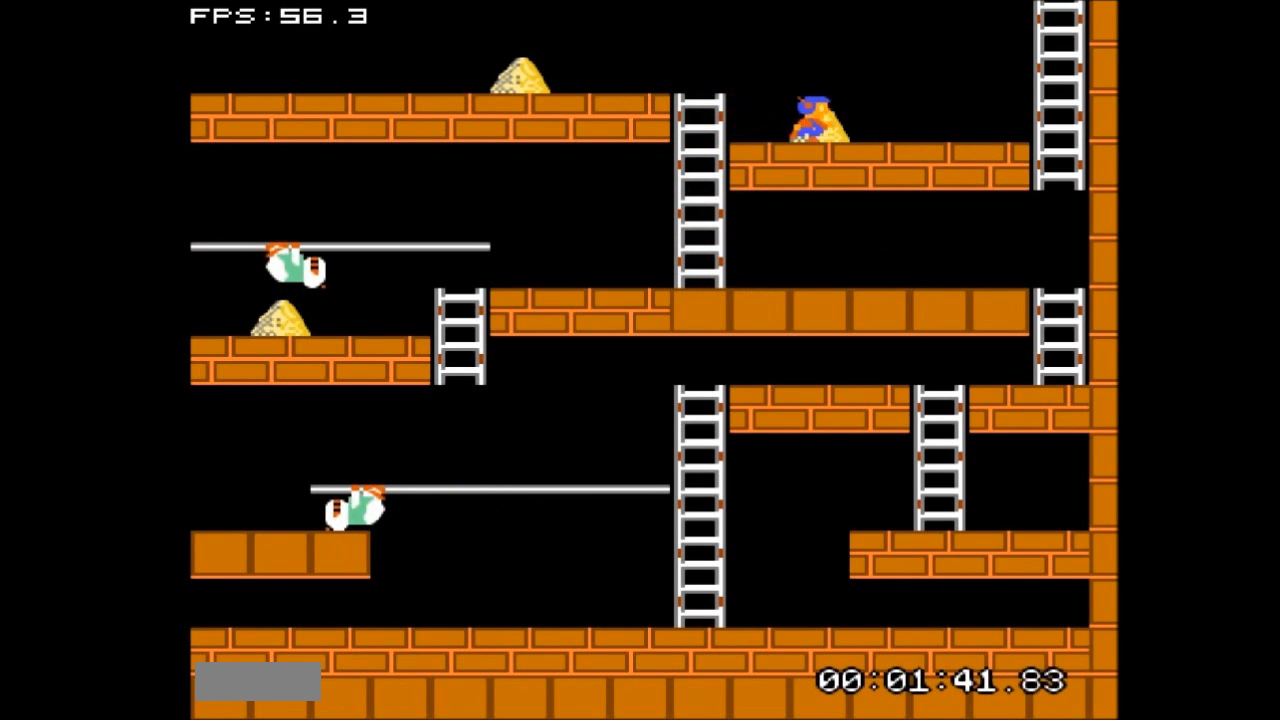
{"buttons": ["DPAD_LEFT"], "events": [[67, "DPAD_RIGHT", "up"], [100, "DPAD_LEFT", "down"]]}
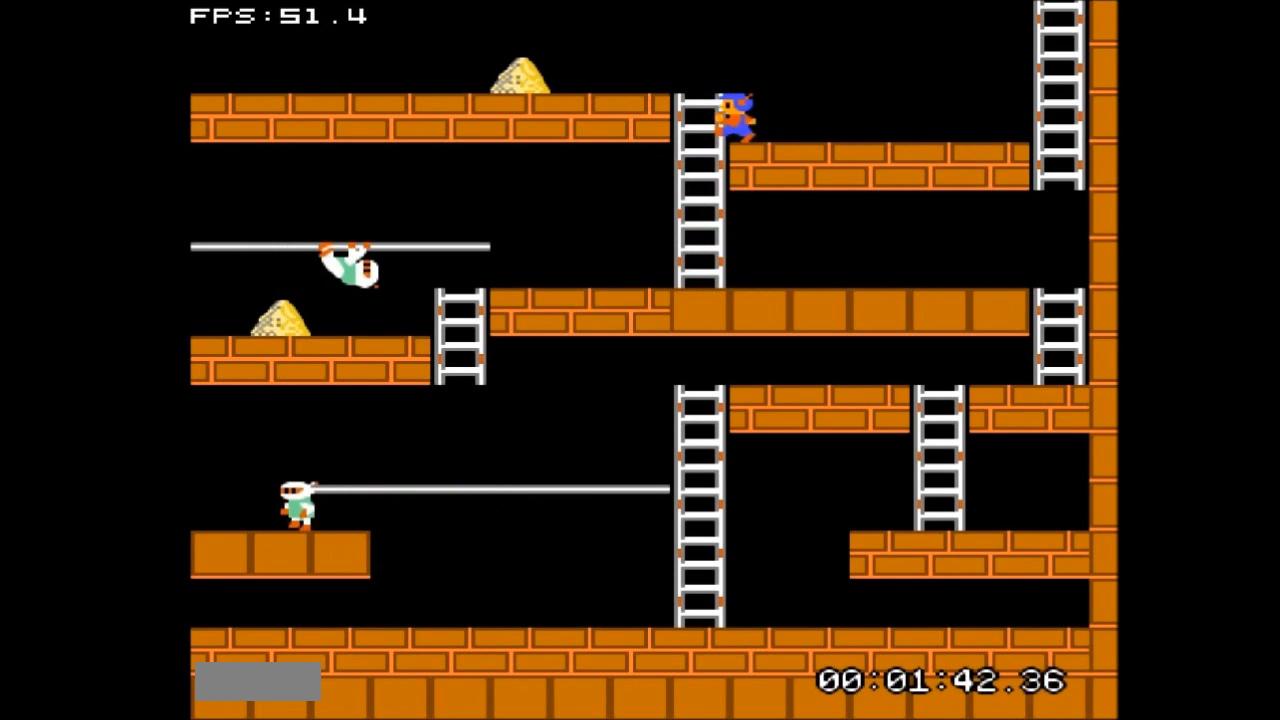
{"buttons": ["DPAD_LEFT"], "events": [[100, "DPAD_UP", "down"], [133, "DPAD_LEFT", "up"], [400, "DPAD_UP", "up"], [467, "DPAD_LEFT", "down"]]}